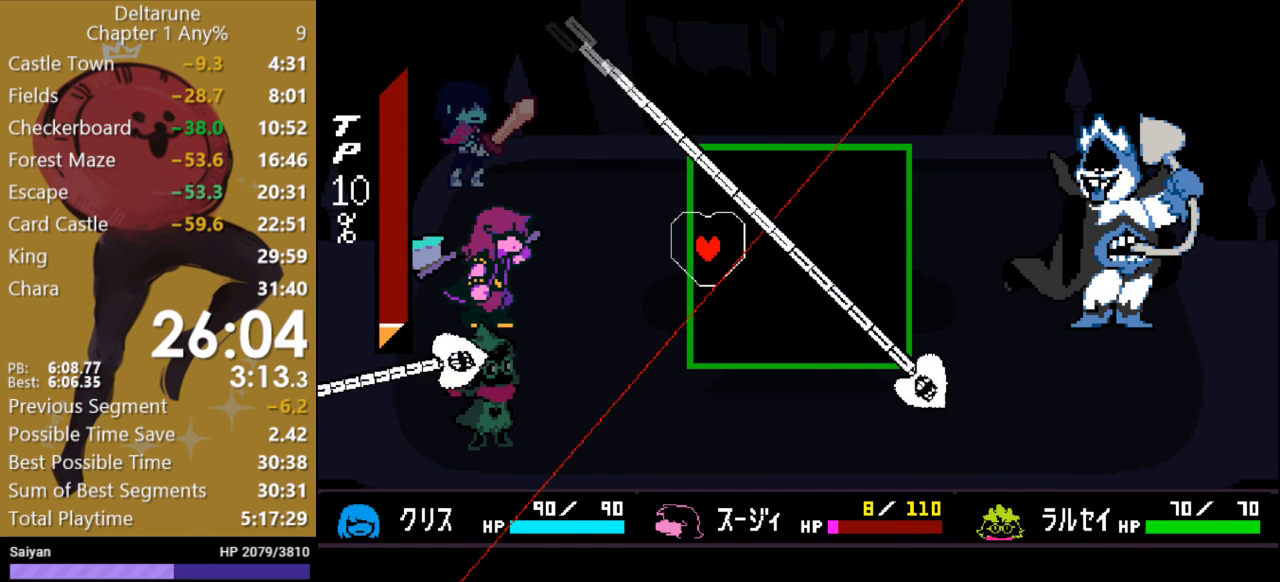
Gameplay with keyboard; each line is a JSON object with the keys held at the frame after it. "events" lists presses ("down") and releases ("up") of "c", "ctrl", "down", "escape", "left", "return", "right", "shift", "up", "x" and "z" between this image and that frame as [ms after this image, input, new state], when the widget could be followed in between. No other keys are recorded. Mouse input is not recorded.
{"keys": [], "events": [[267, "up", "down"], [400, "up", "up"]]}
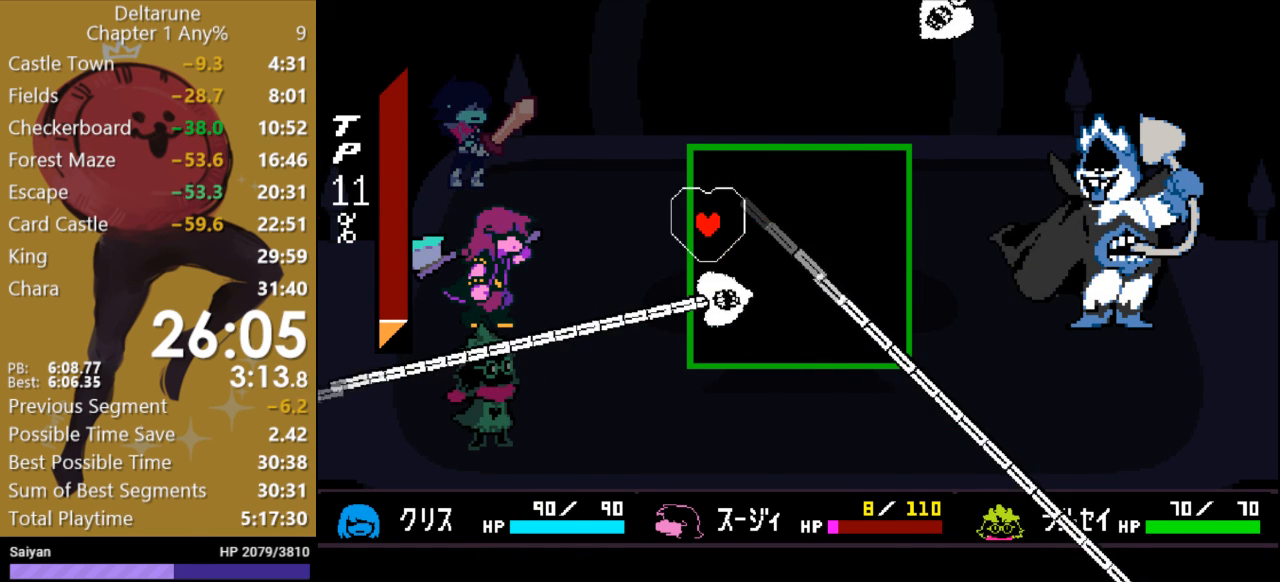
{"keys": ["up"], "events": [[200, "up", "down"]]}
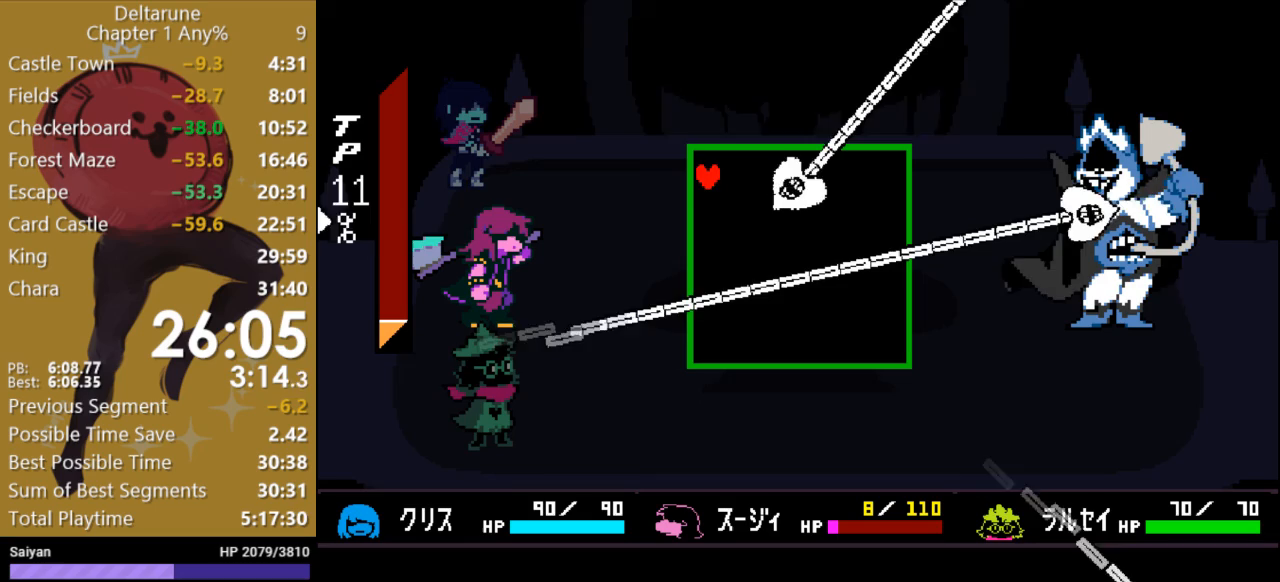
{"keys": [], "events": [[33, "up", "up"], [200, "right", "down"], [500, "right", "up"]]}
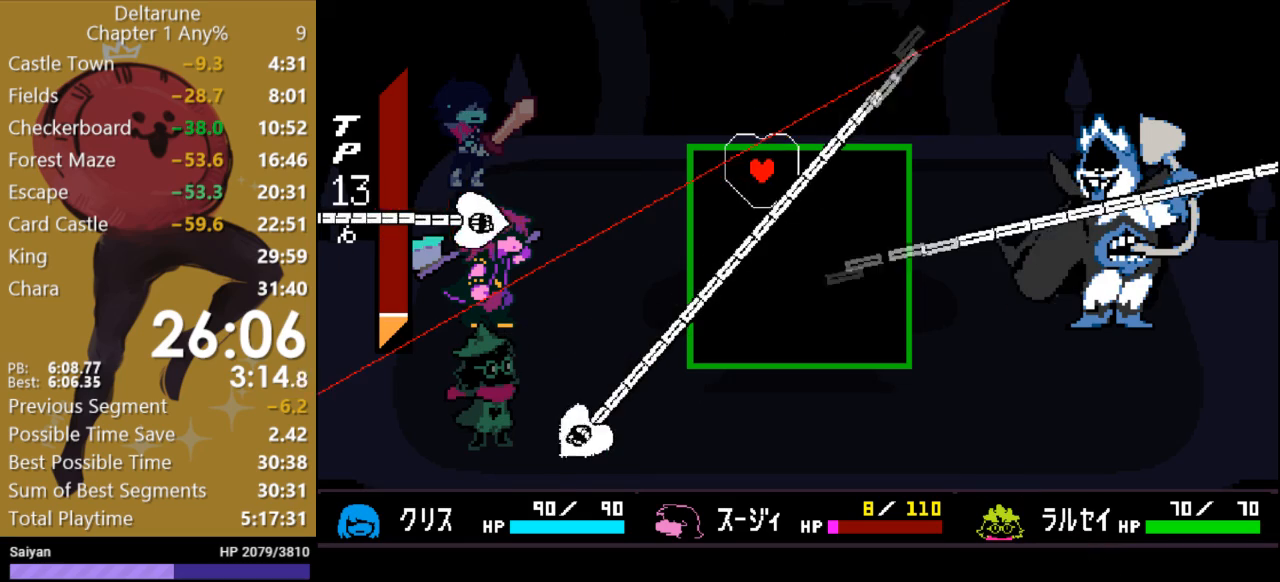
{"keys": ["right"], "events": [[267, "right", "down"]]}
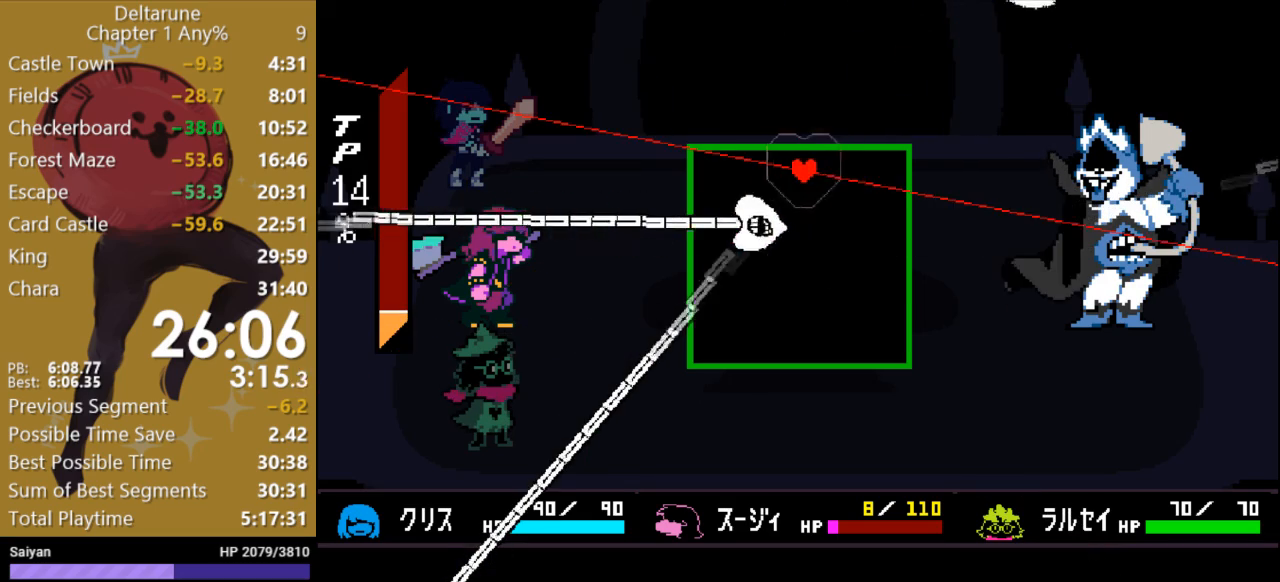
{"keys": ["down", "right"], "events": [[300, "right", "up"], [433, "right", "down"], [500, "down", "down"]]}
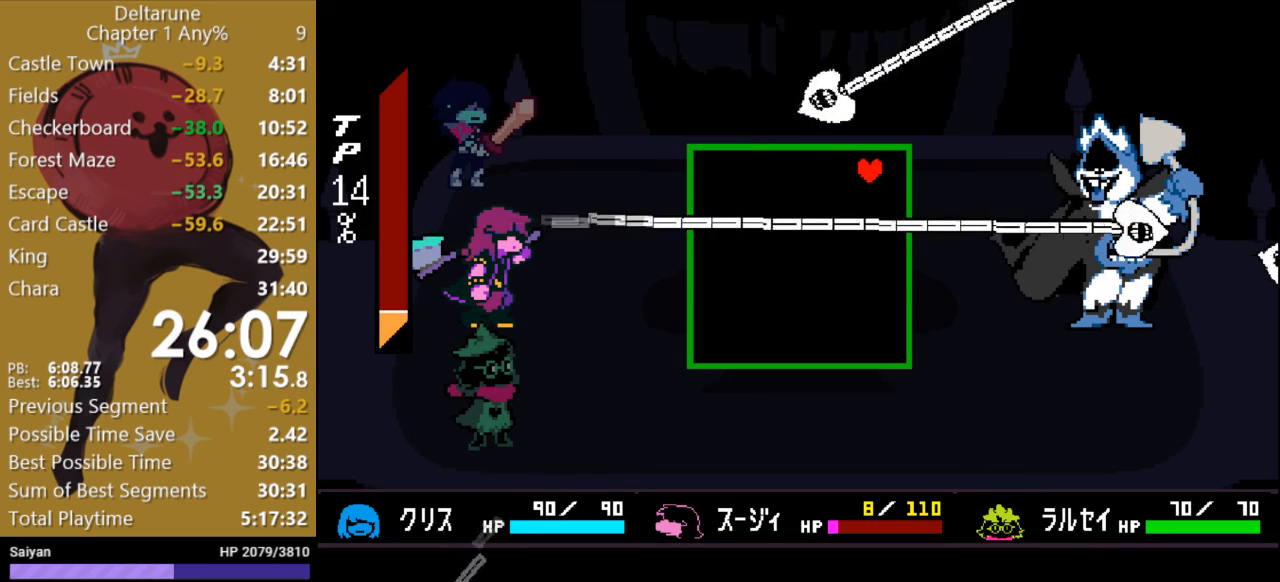
{"keys": [], "events": [[33, "right", "up"], [167, "down", "up"]]}
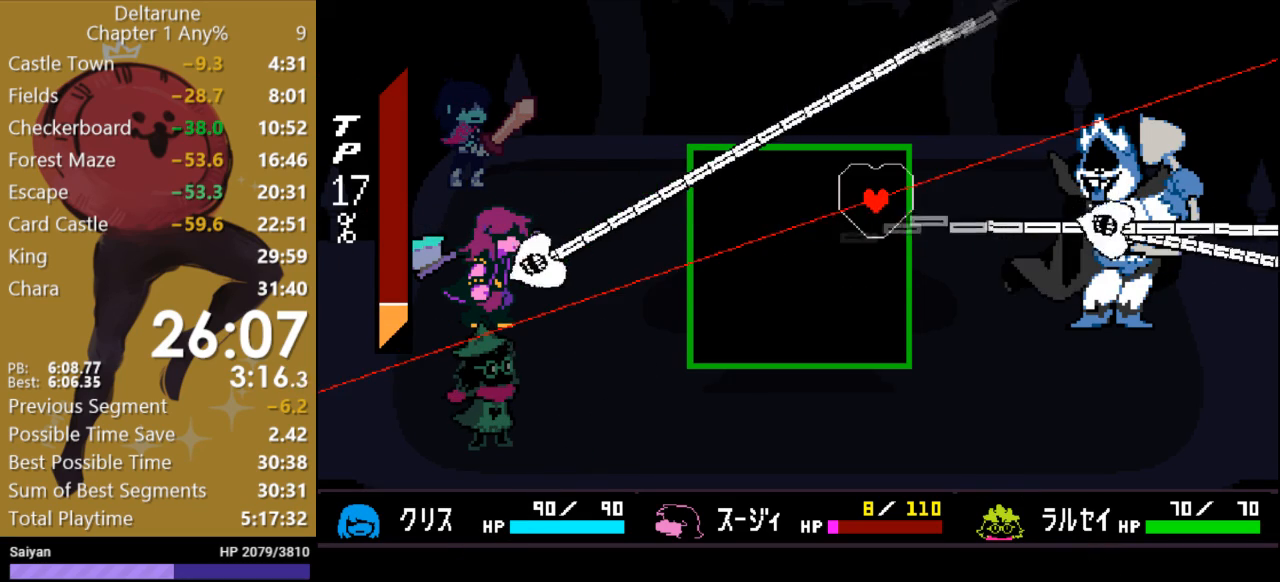
{"keys": ["down", "left"], "events": [[267, "left", "down"], [367, "down", "down"]]}
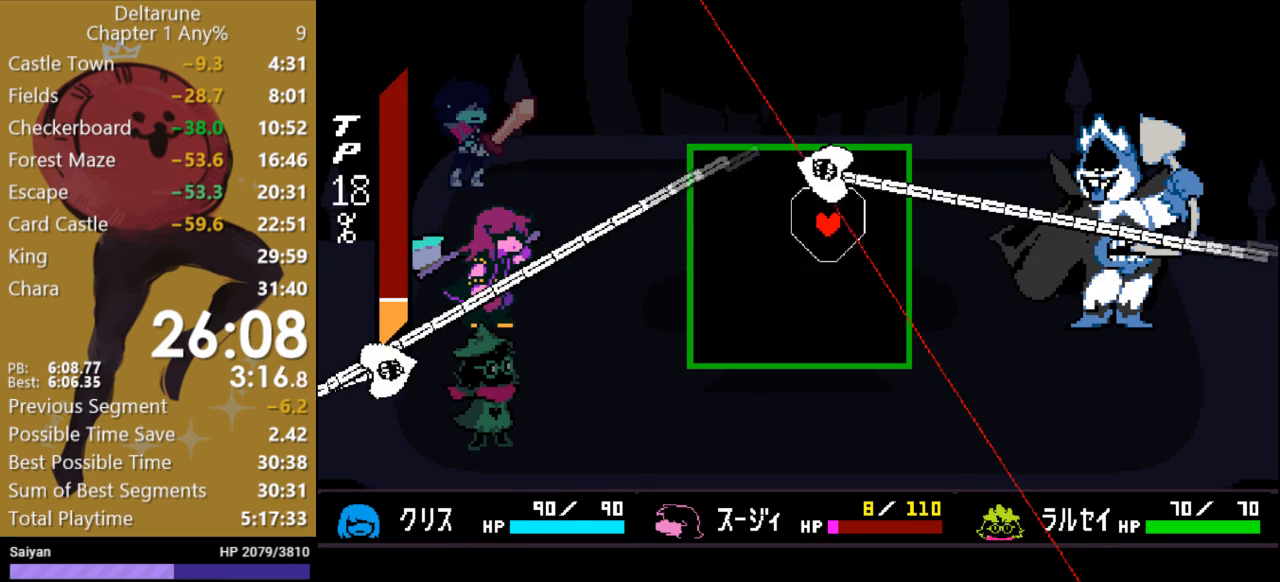
{"keys": [], "events": [[100, "left", "up"], [333, "down", "up"]]}
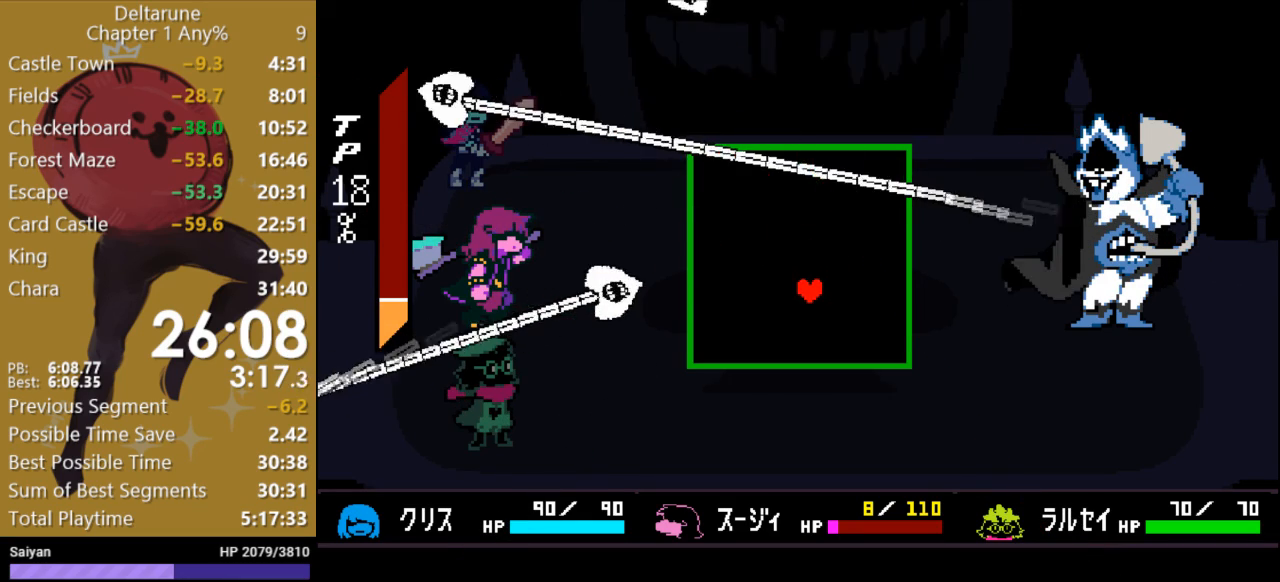
{"keys": ["down", "left"], "events": [[67, "left", "down"], [133, "down", "down"]]}
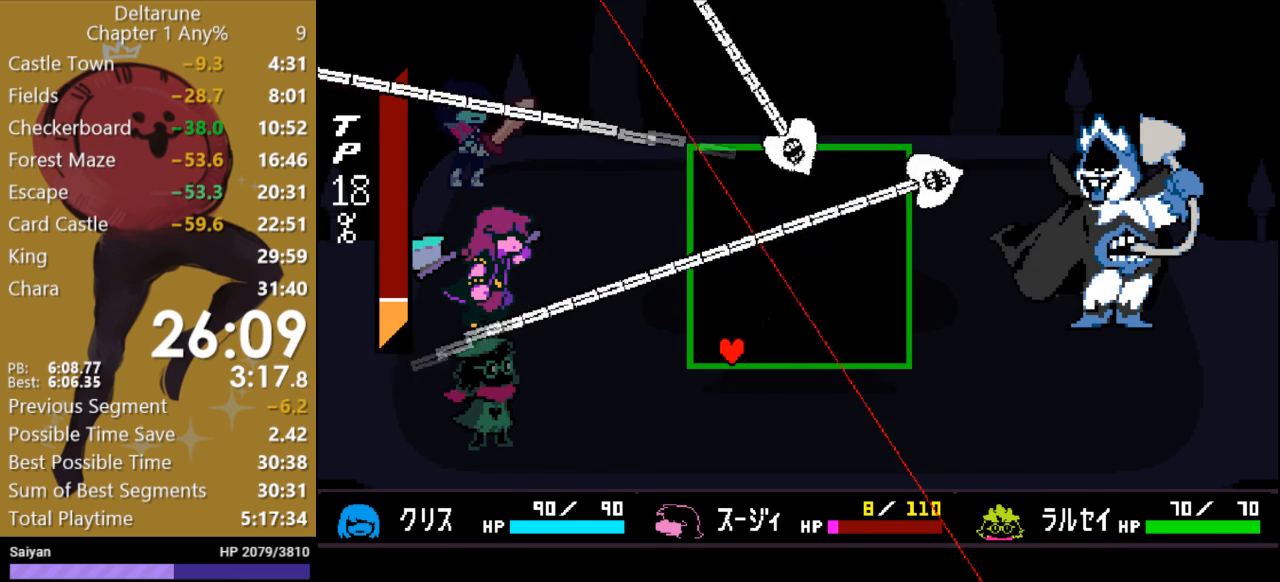
{"keys": [], "events": [[33, "down", "up"], [33, "left", "up"]]}
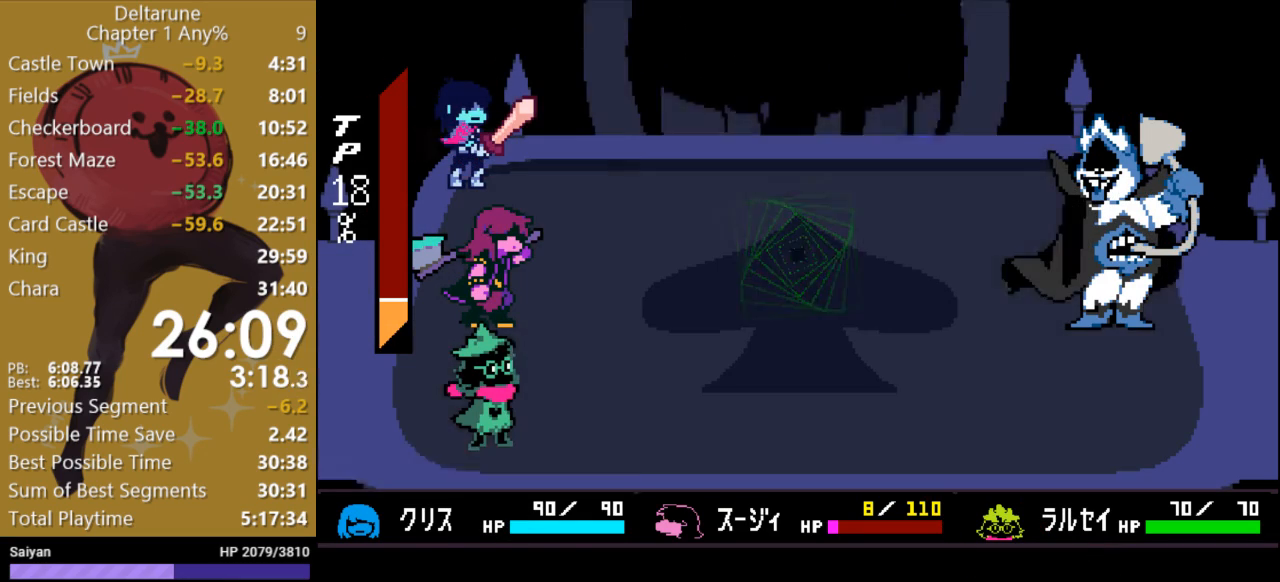
{"keys": ["return"], "events": [[400, "return", "down"], [433, "return", "up"], [500, "return", "down"]]}
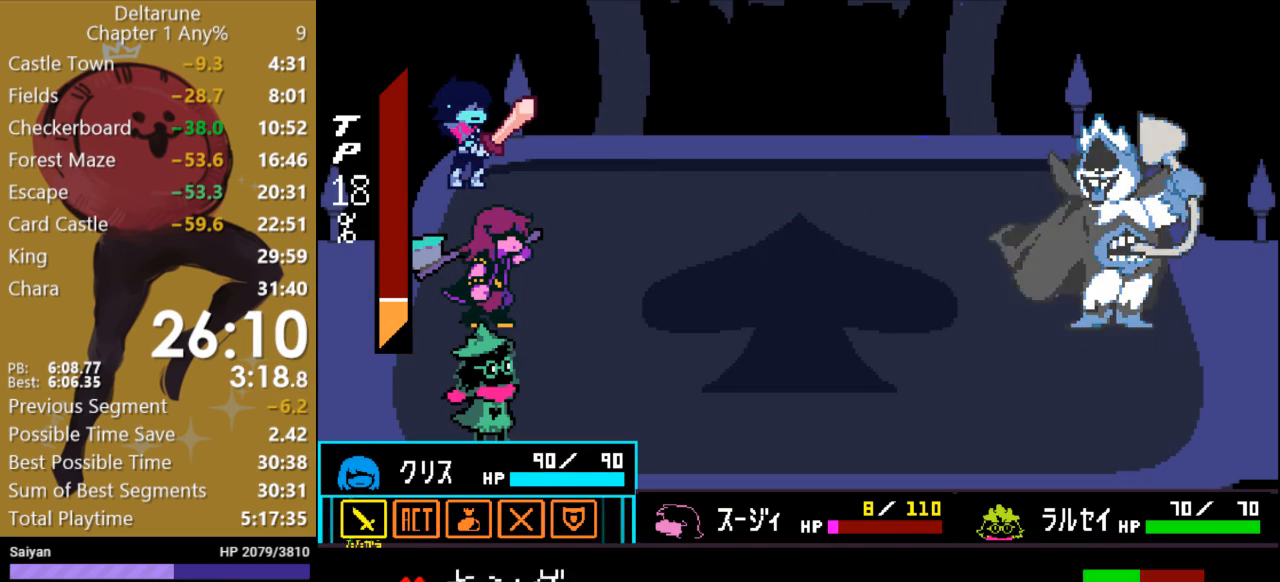
{"keys": [], "events": [[67, "return", "up"], [467, "return", "down"], [500, "return", "up"]]}
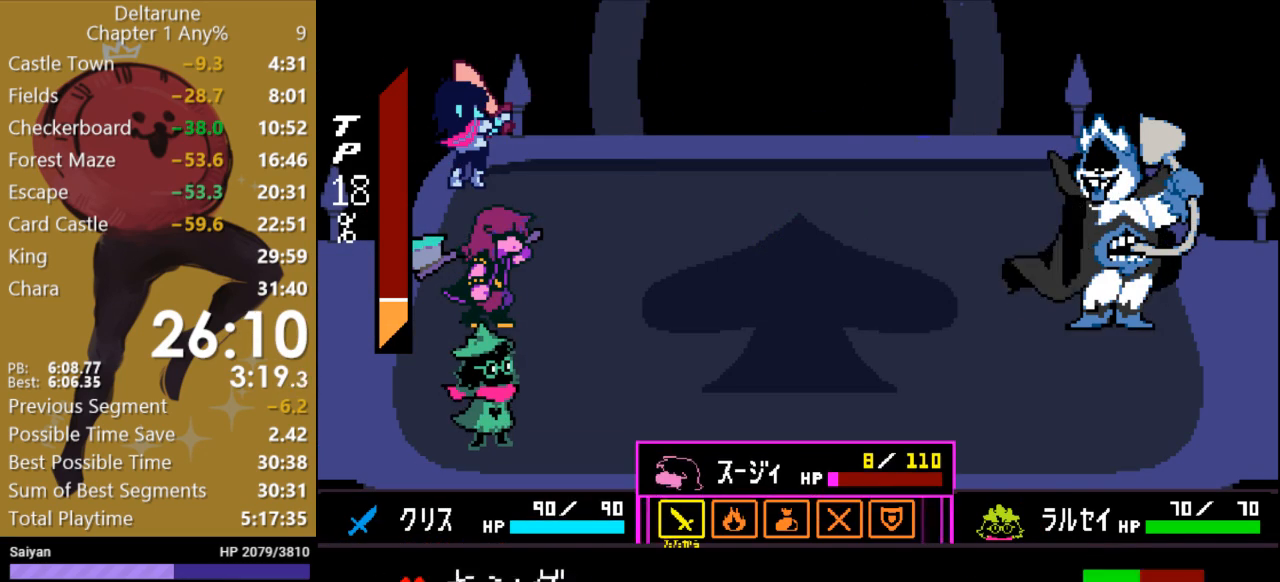
{"keys": [], "events": [[67, "return", "down"], [133, "return", "up"], [433, "right", "down"], [500, "right", "up"]]}
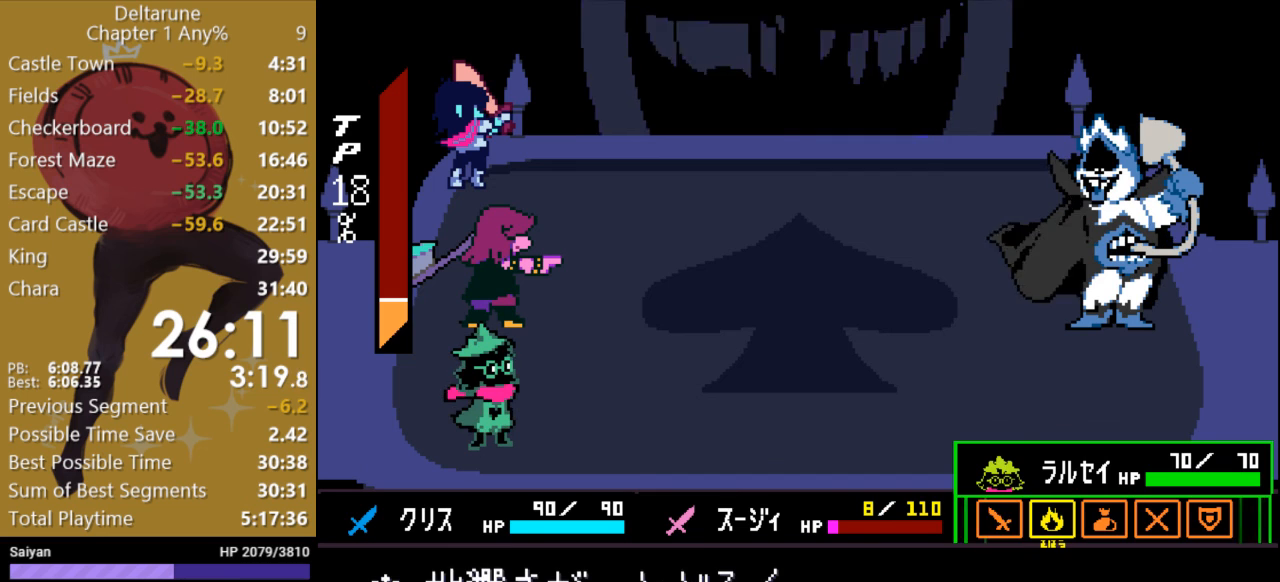
{"keys": [], "events": [[33, "return", "down"], [133, "return", "up"]]}
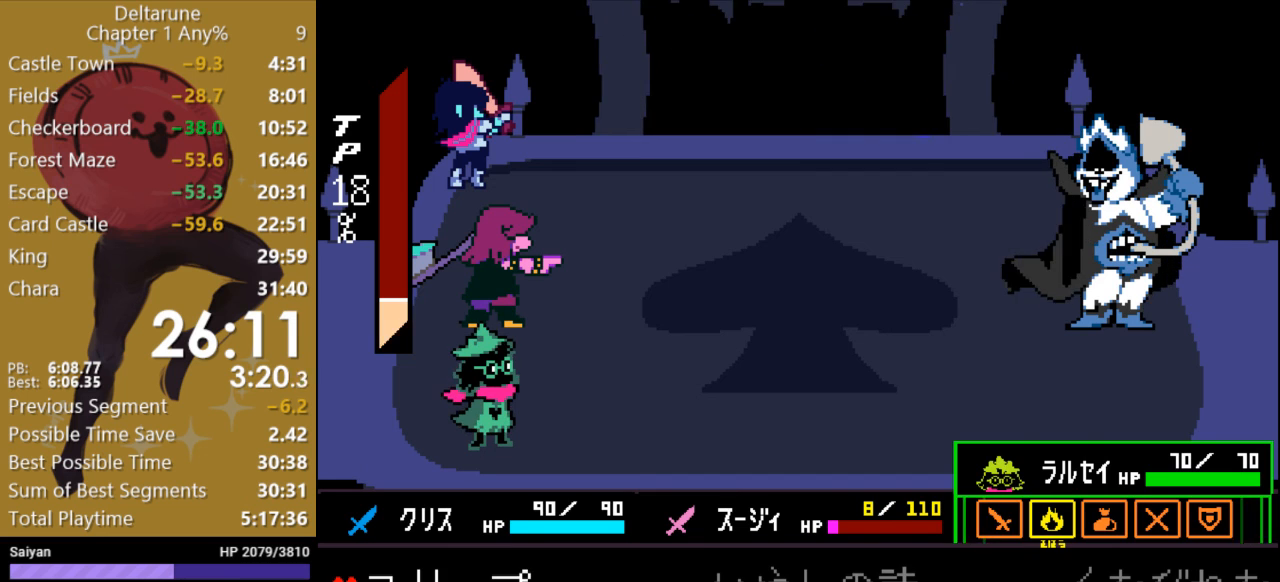
{"keys": ["return"], "events": [[467, "return", "down"]]}
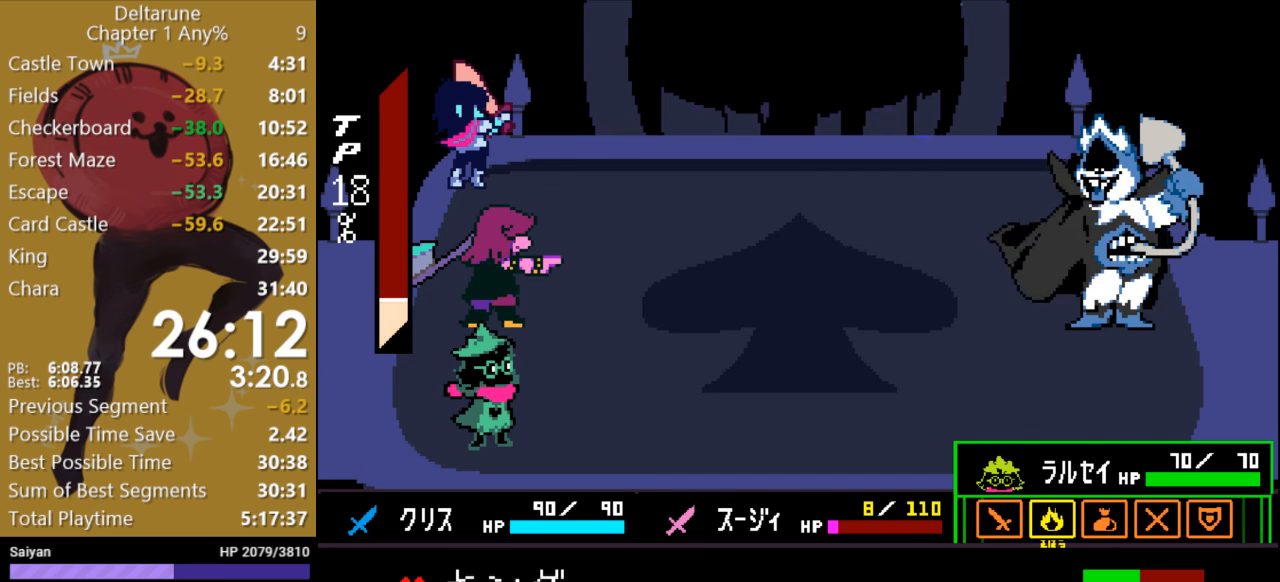
{"keys": [], "events": [[33, "return", "up"]]}
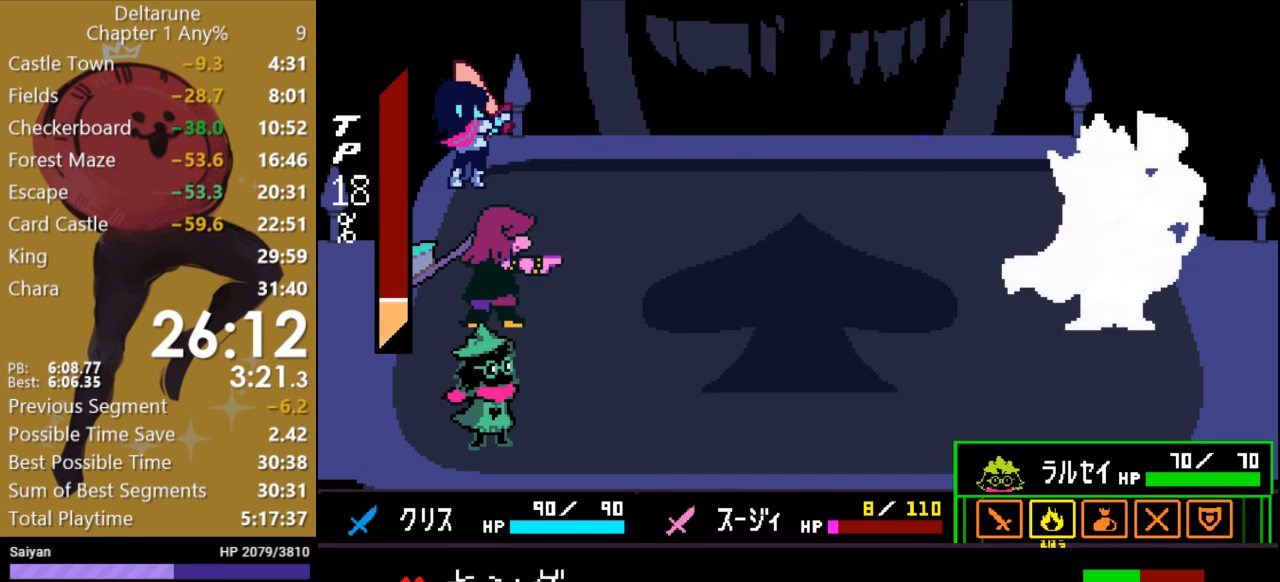
{"keys": [], "events": [[133, "return", "down"], [167, "return", "up"]]}
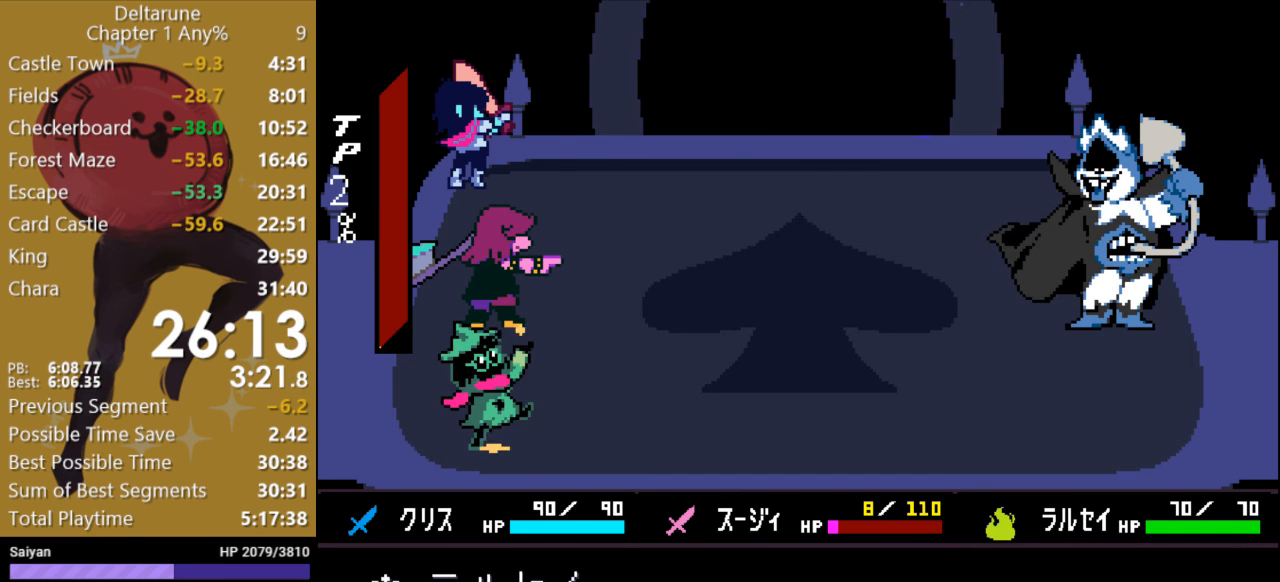
{"keys": ["c"], "events": [[200, "c", "down"]]}
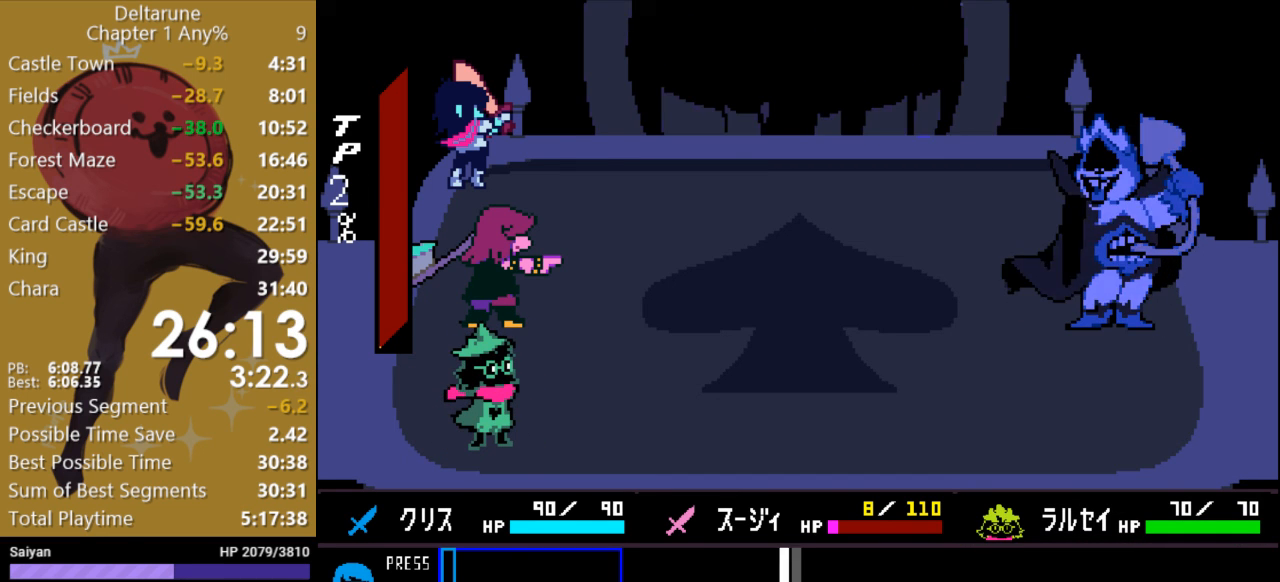
{"keys": ["c"], "events": []}
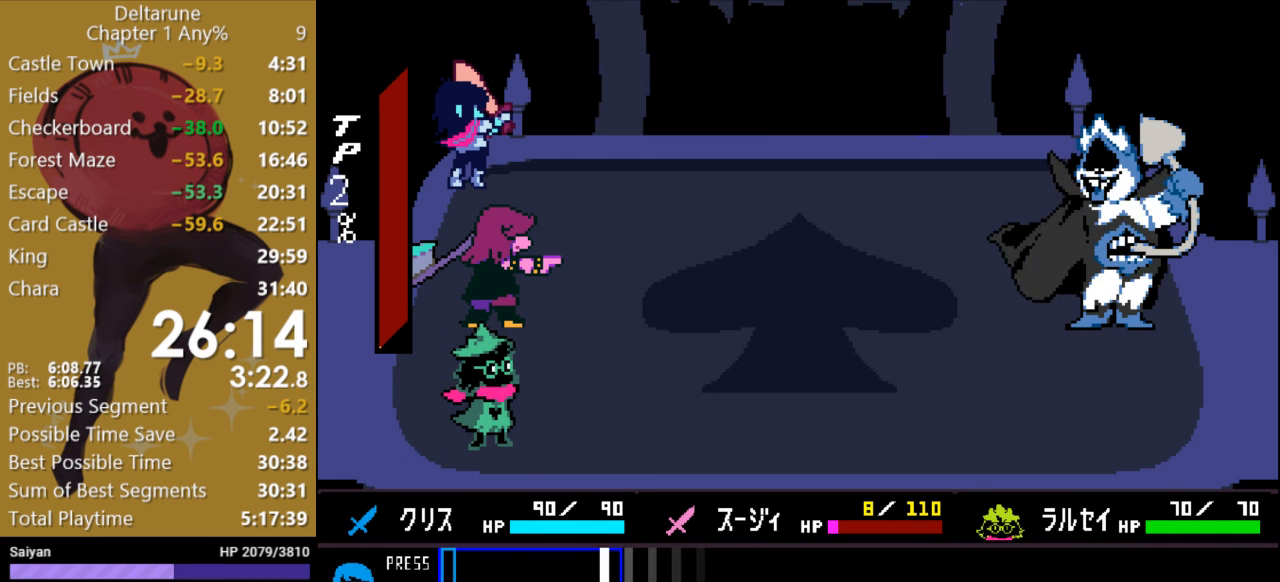
{"keys": [], "events": [[100, "c", "up"], [400, "return", "down"], [500, "return", "up"]]}
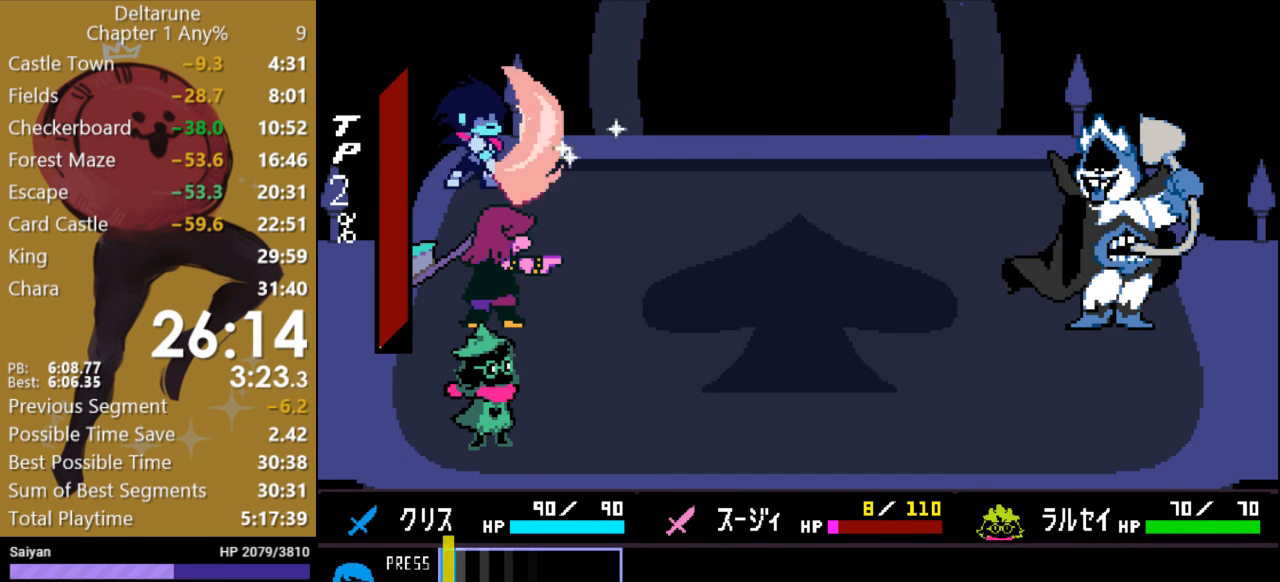
{"keys": ["c"], "events": [[300, "return", "down"], [400, "return", "up"], [500, "c", "down"]]}
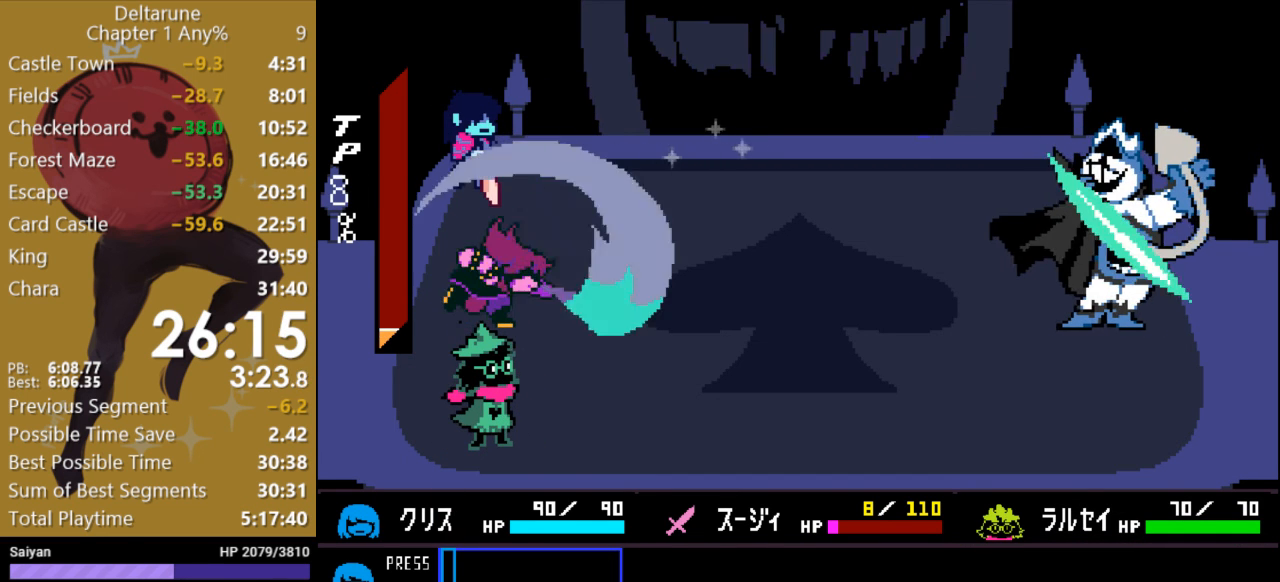
{"keys": ["c"], "events": []}
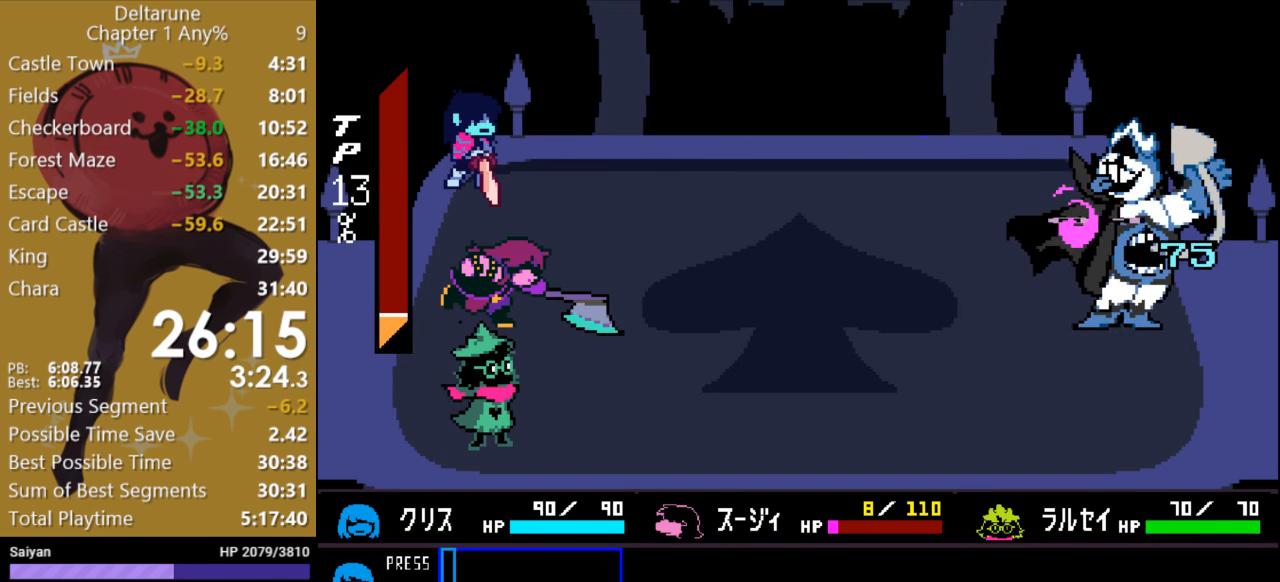
{"keys": ["c"], "events": []}
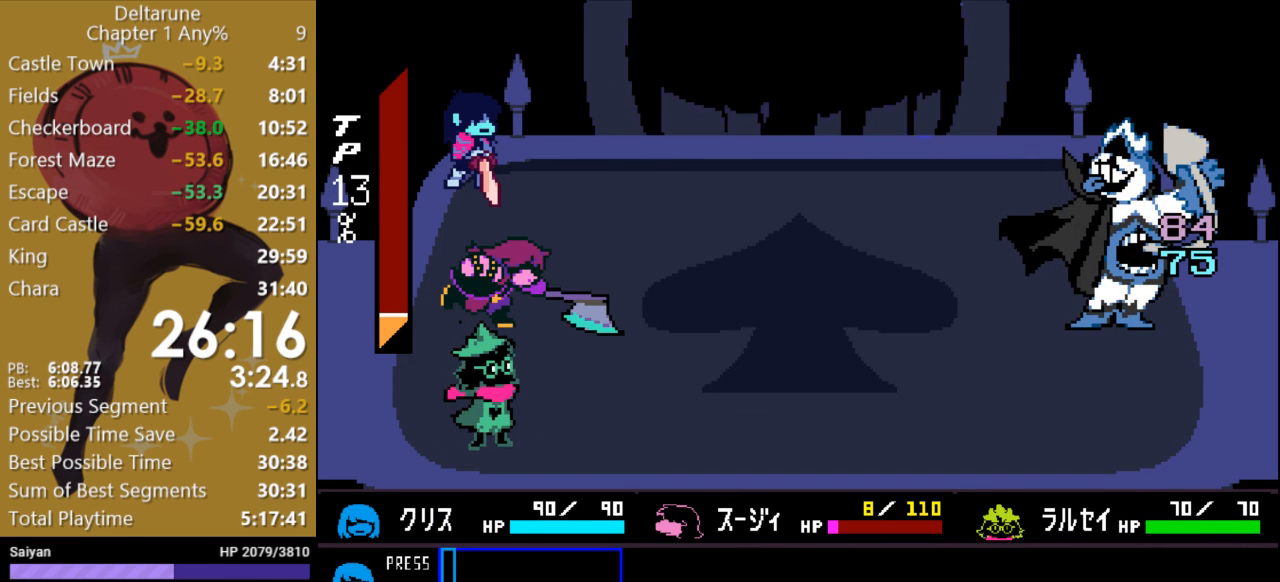
{"keys": ["c"], "events": []}
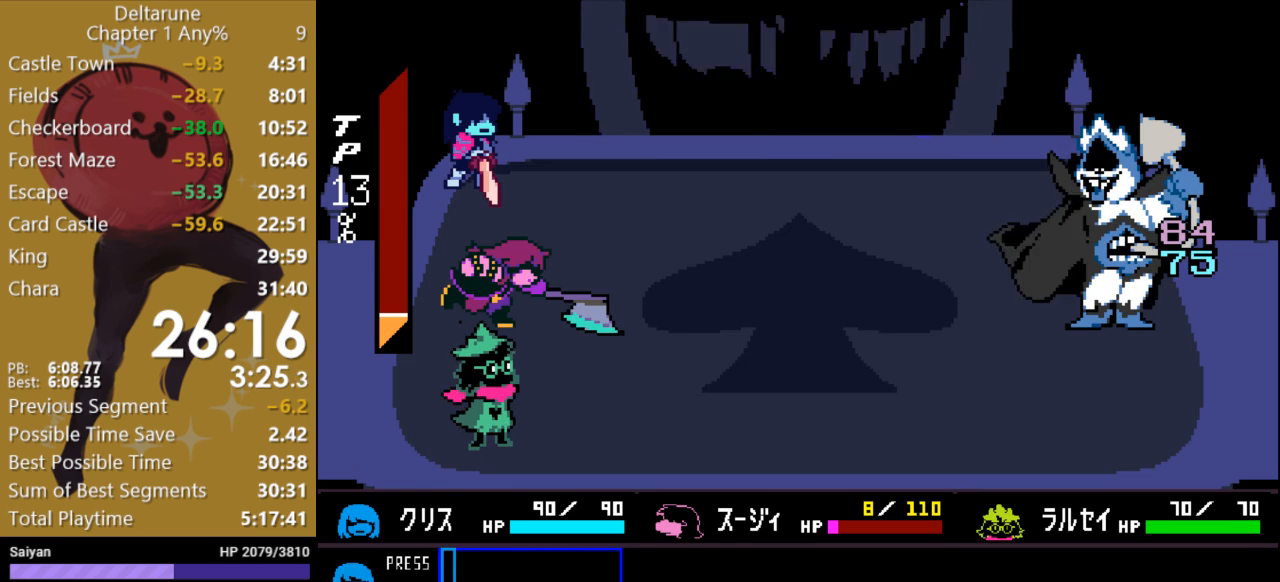
{"keys": ["c"], "events": []}
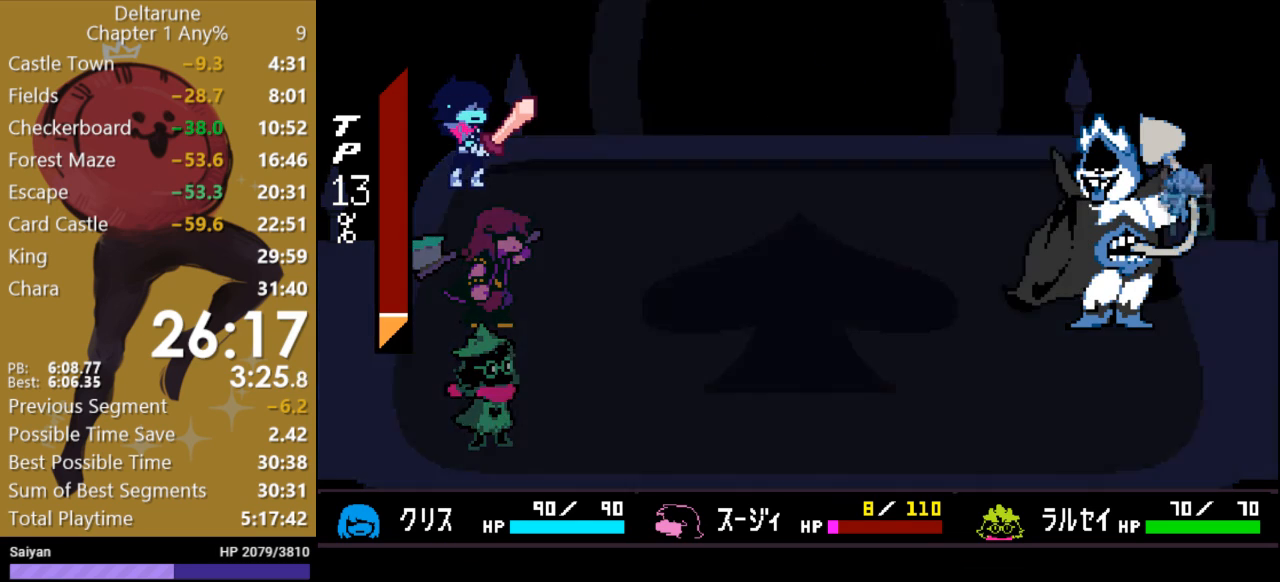
{"keys": ["c"], "events": []}
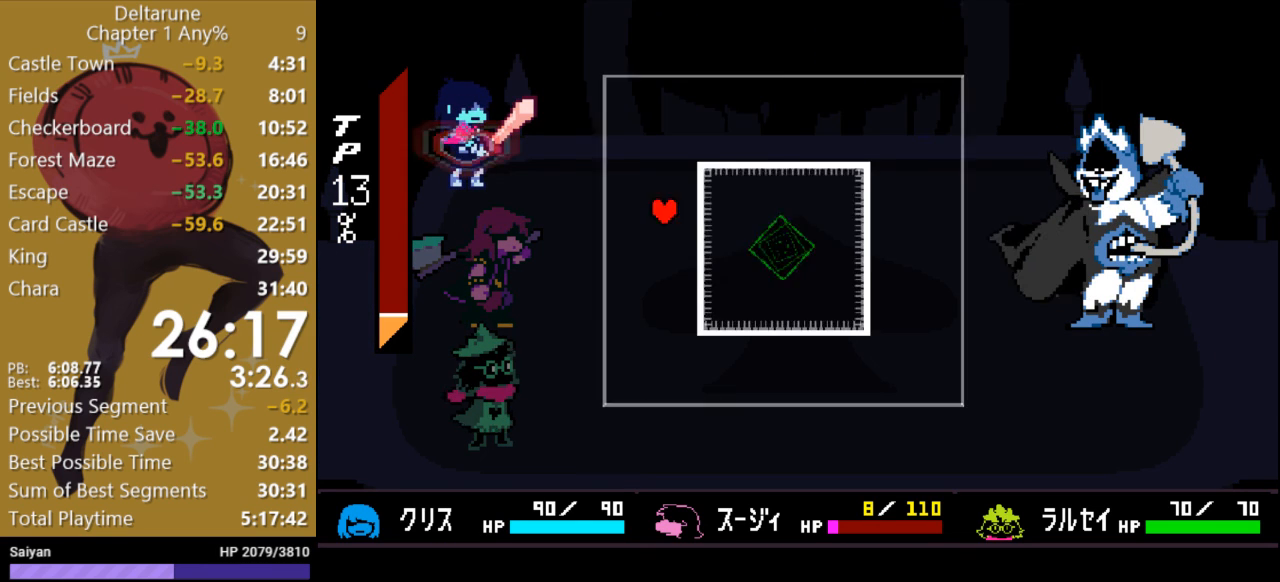
{"keys": ["c"], "events": []}
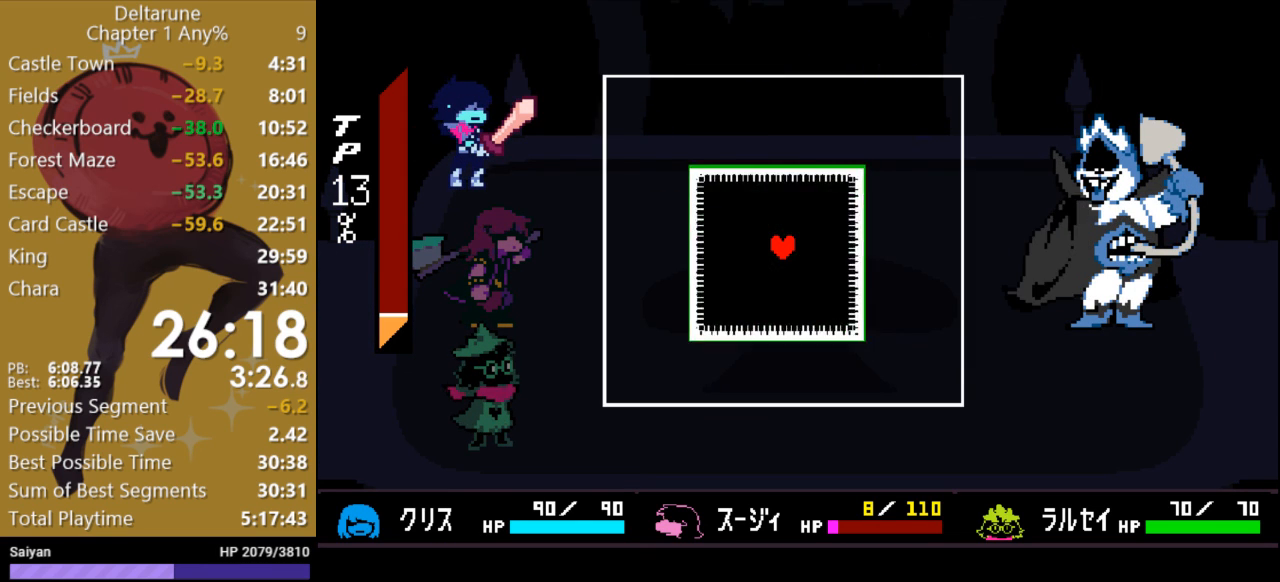
{"keys": ["down", "left"], "events": [[333, "down", "down"], [333, "left", "down"], [367, "c", "up"]]}
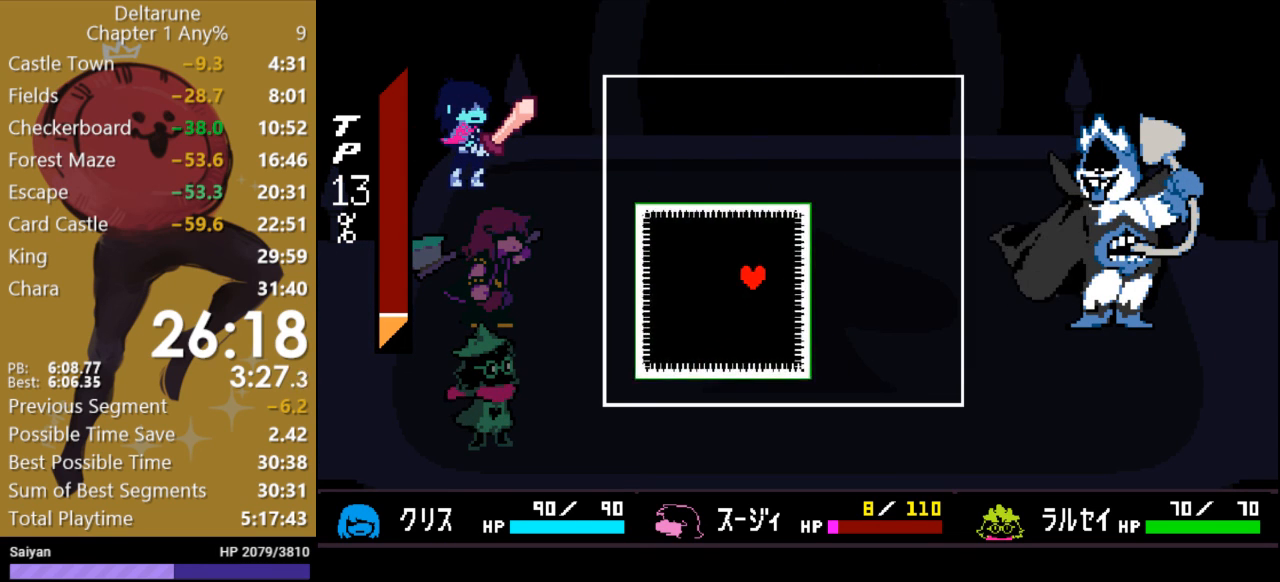
{"keys": ["right", "up"], "events": [[267, "down", "up"], [333, "left", "up"], [400, "up", "down"], [500, "right", "down"]]}